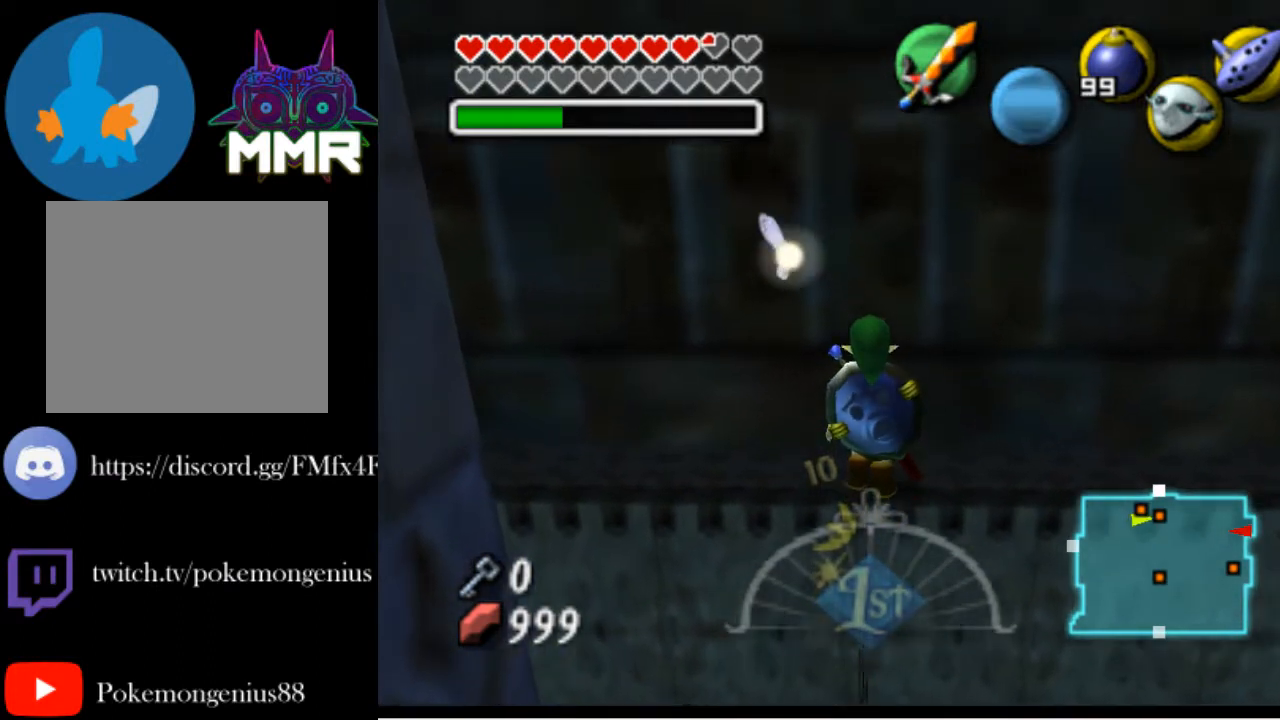
Gameplay with a controller (PlayStation layout); each line is a JSON object with the inputs held at the frame after it. "events" lists button and stick changes between this image and that frame as [ms after this image, input, new state], when the widget could be followed in between.
{"buttons": [], "left_stick": "center", "right_stick": "center", "events": [[250, "left_stick", "up"], [350, "left_stick", "center"], [400, "left_stick", "up"], [500, "left_stick", "center"]]}
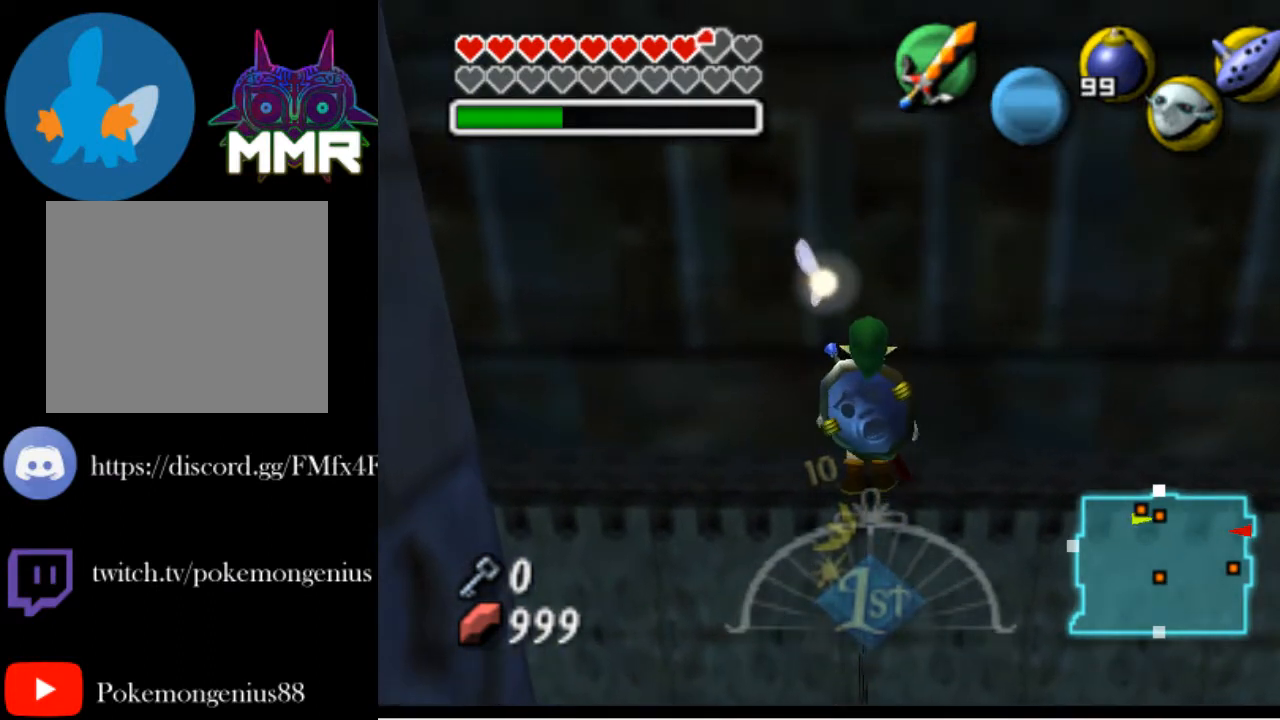
{"buttons": ["R1"], "left_stick": "center", "right_stick": "center", "events": [[200, "left_stick", "up"], [300, "left_stick", "center"], [500, "R1", "down"]]}
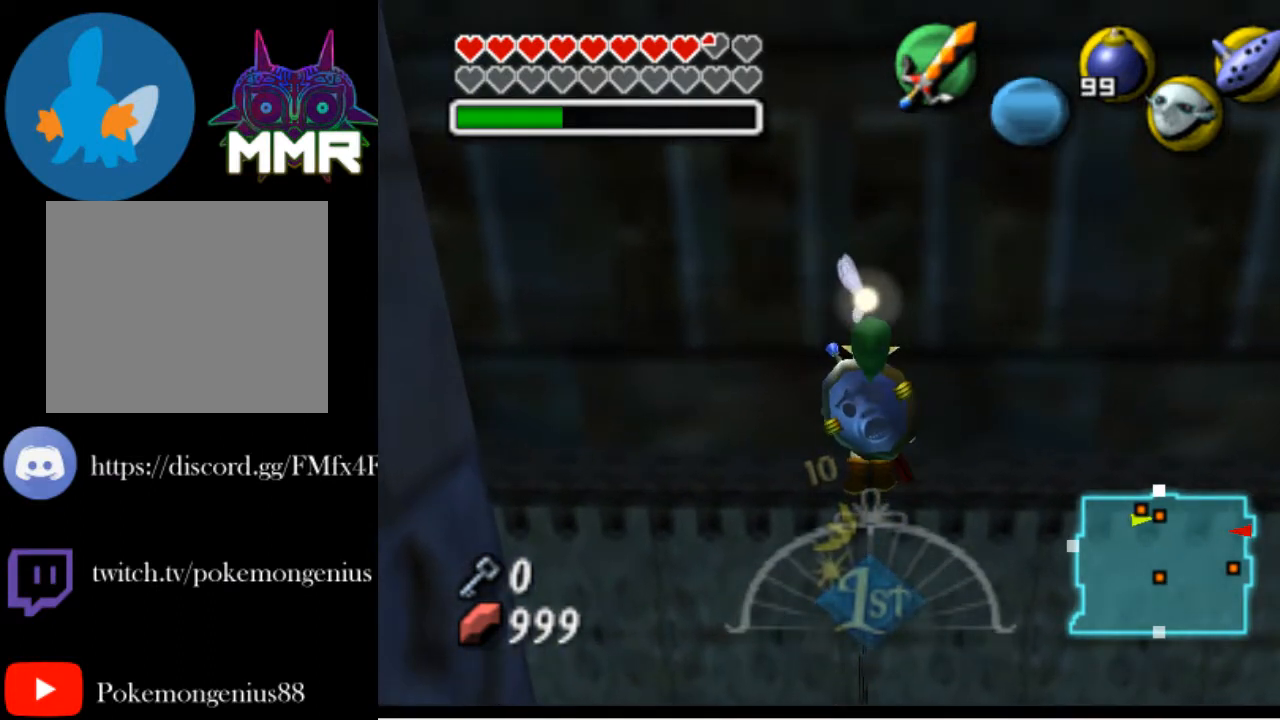
{"buttons": [], "left_stick": "center", "right_stick": "center", "events": [[200, "R1", "up"], [300, "R1", "down"], [300, "left_stick", "right"], [400, "left_stick", "center"], [450, "R1", "up"]]}
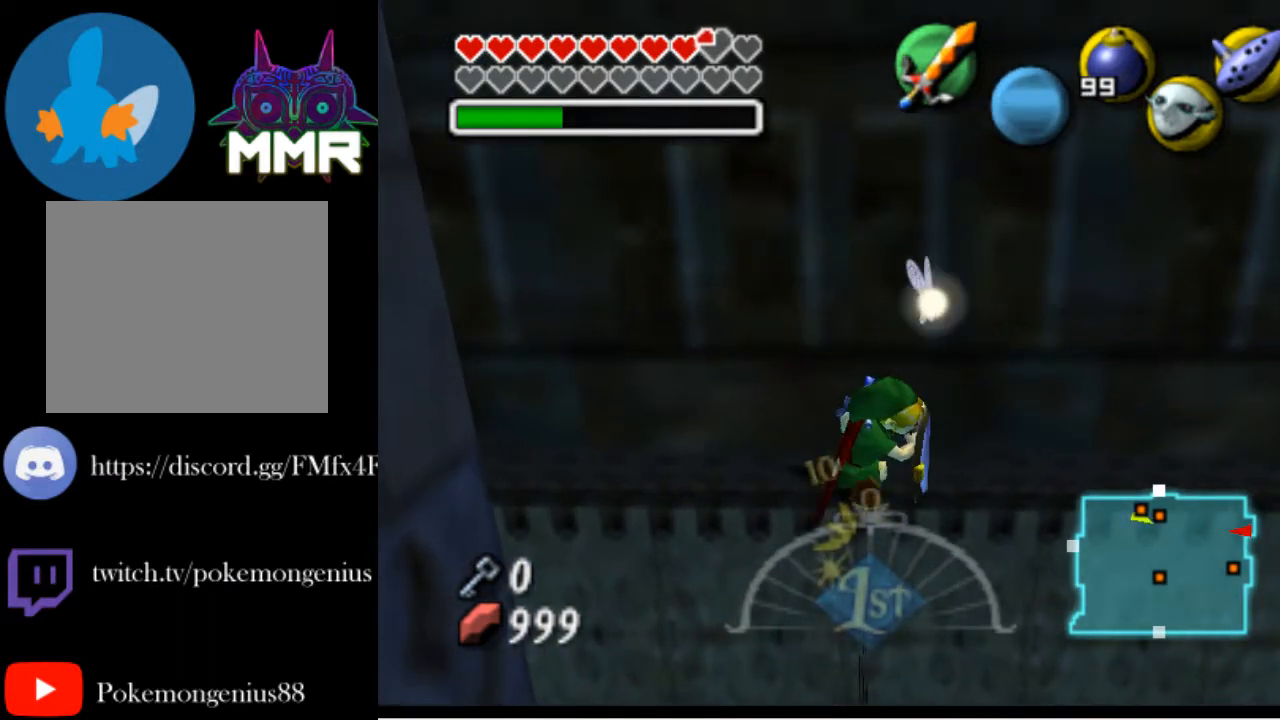
{"buttons": [], "left_stick": "center", "right_stick": "up", "events": [[450, "right_stick", "up"]]}
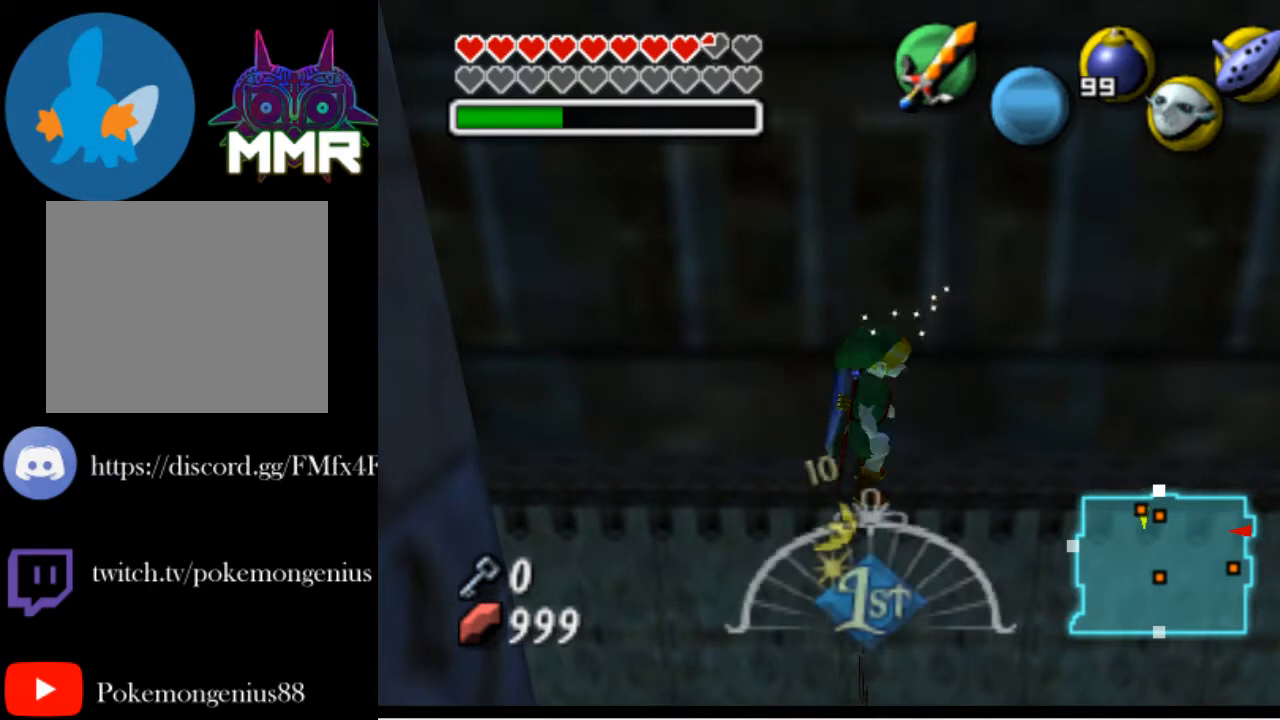
{"buttons": [], "left_stick": "left", "right_stick": "center", "events": [[150, "right_stick", "center"], [500, "left_stick", "left"]]}
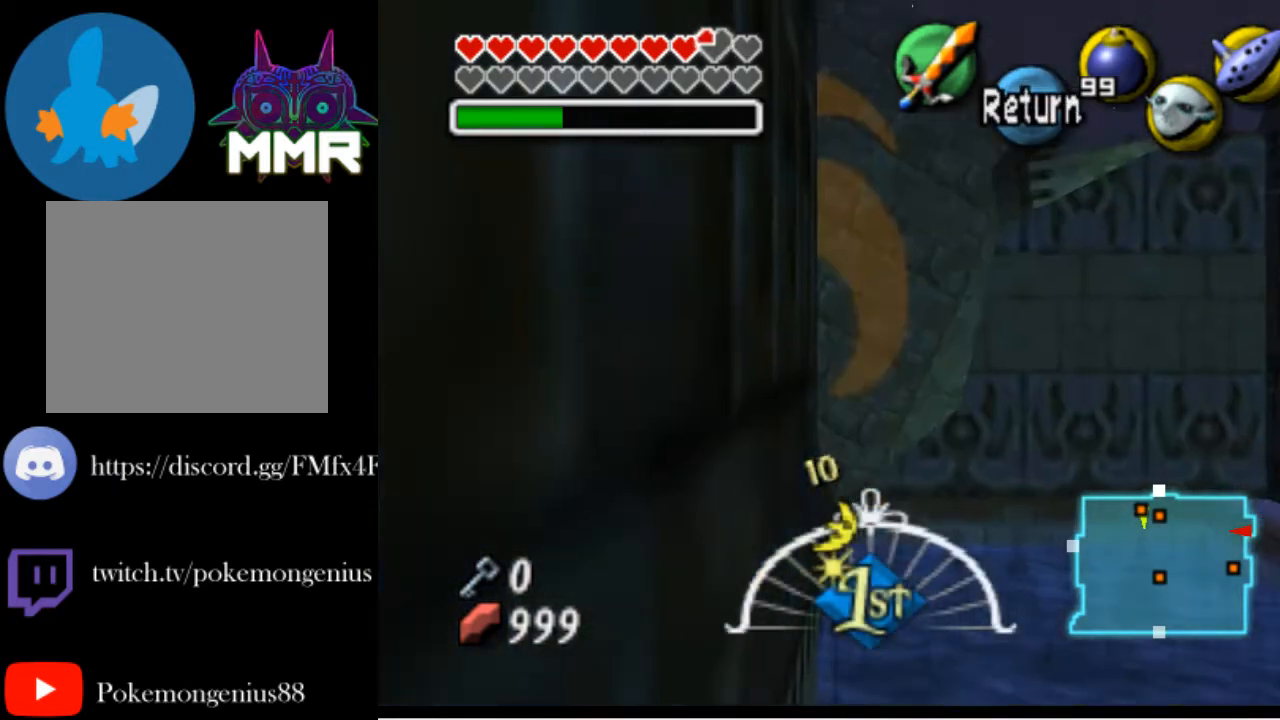
{"buttons": [], "left_stick": "center", "right_stick": "center", "events": [[100, "left_stick", "center"]]}
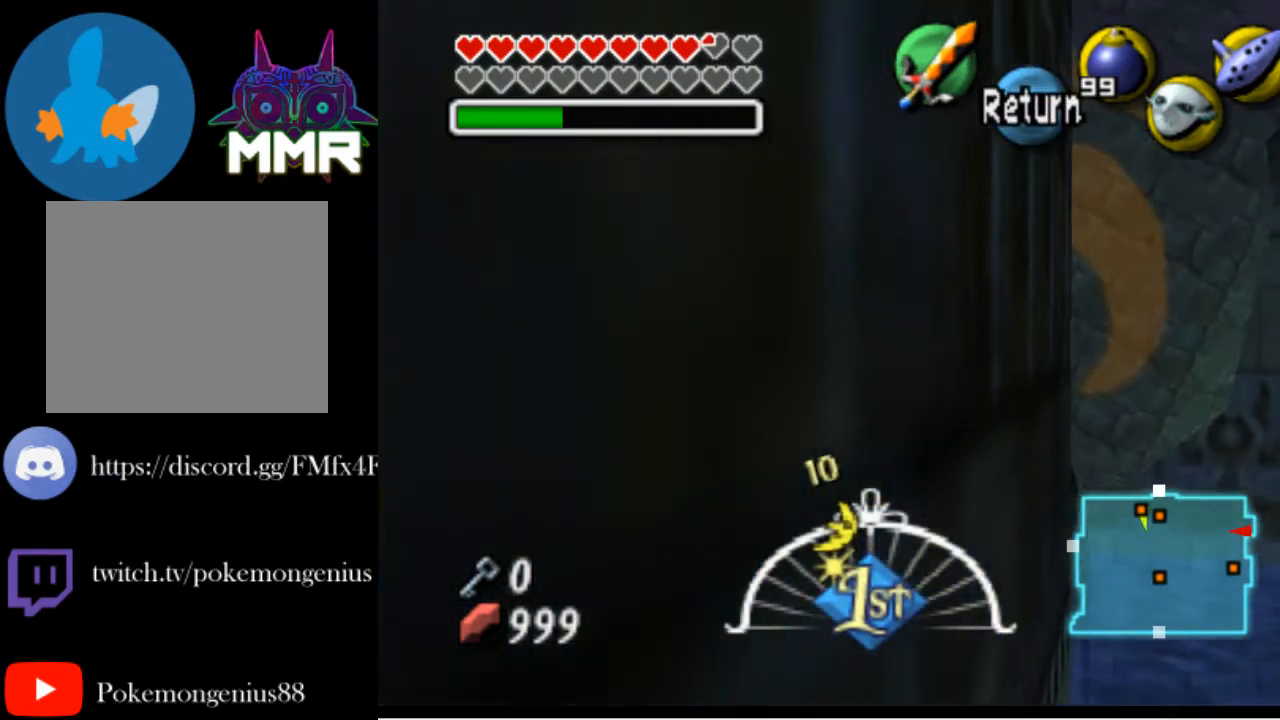
{"buttons": [], "left_stick": "center", "right_stick": "center", "events": [[300, "R1", "down"], [450, "R1", "up"]]}
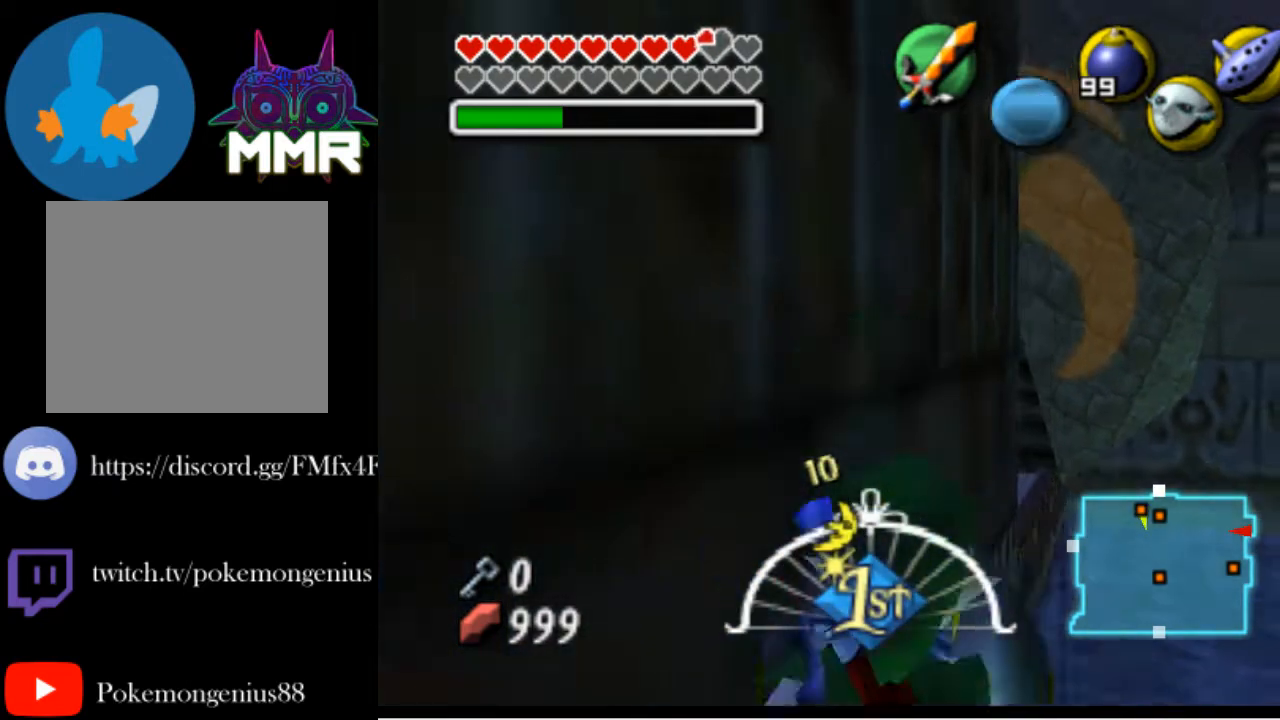
{"buttons": [], "left_stick": "center", "right_stick": "center", "events": [[200, "CROSS", "down"], [300, "CROSS", "up"]]}
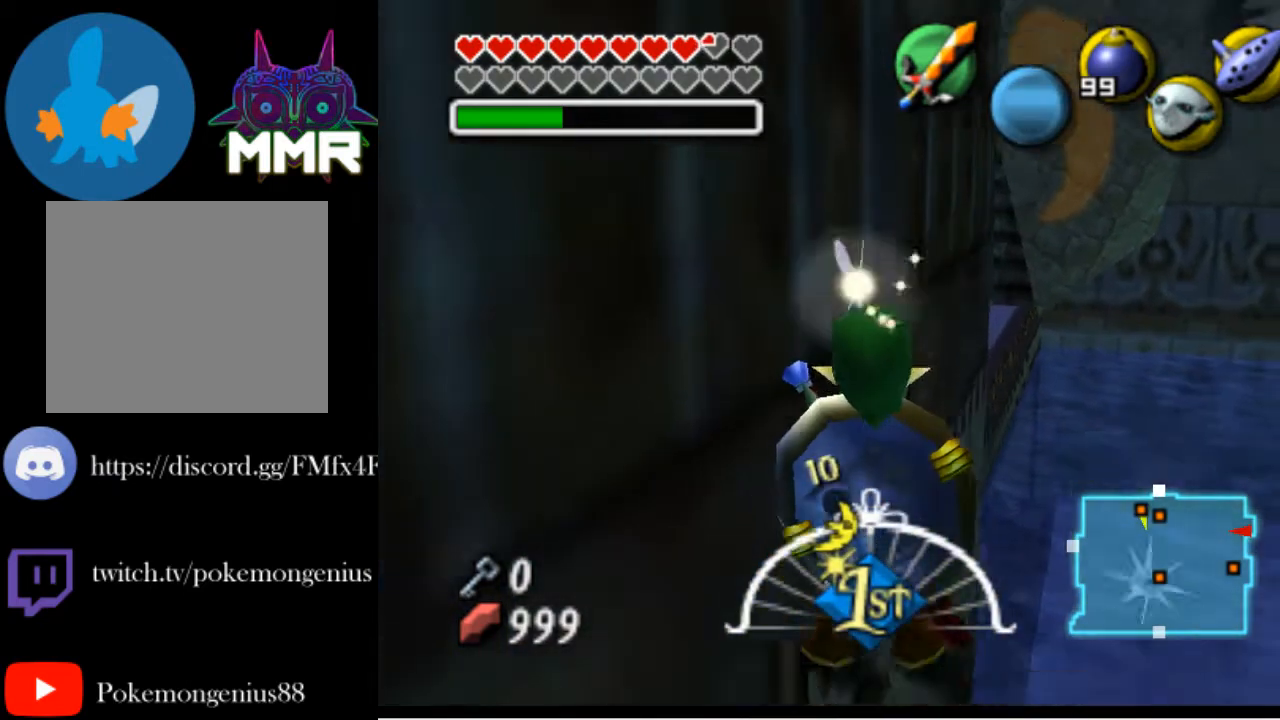
{"buttons": ["L2", "R1"], "left_stick": "center", "right_stick": "center", "events": [[100, "R1", "down"], [250, "R1", "up"], [300, "left_stick", "down"], [350, "R1", "down"], [400, "left_stick", "center"], [450, "L2", "down"]]}
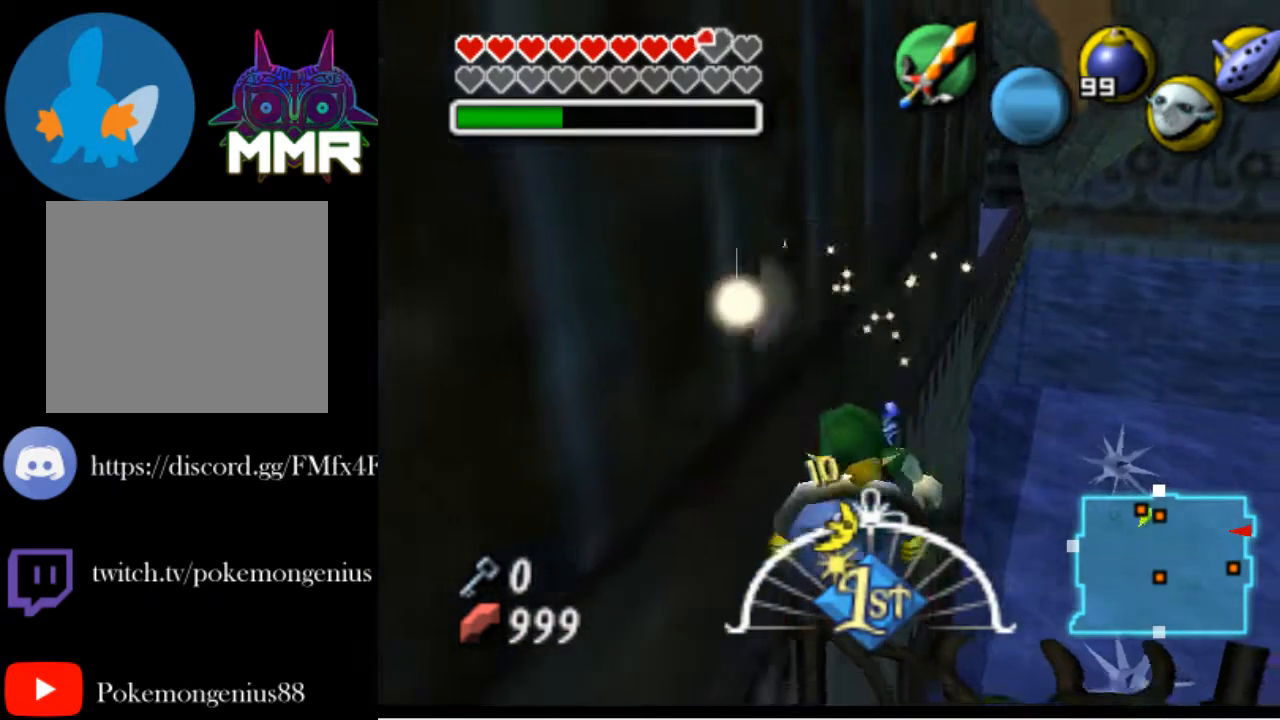
{"buttons": ["L2"], "left_stick": "center", "right_stick": "center", "events": [[250, "R1", "up"]]}
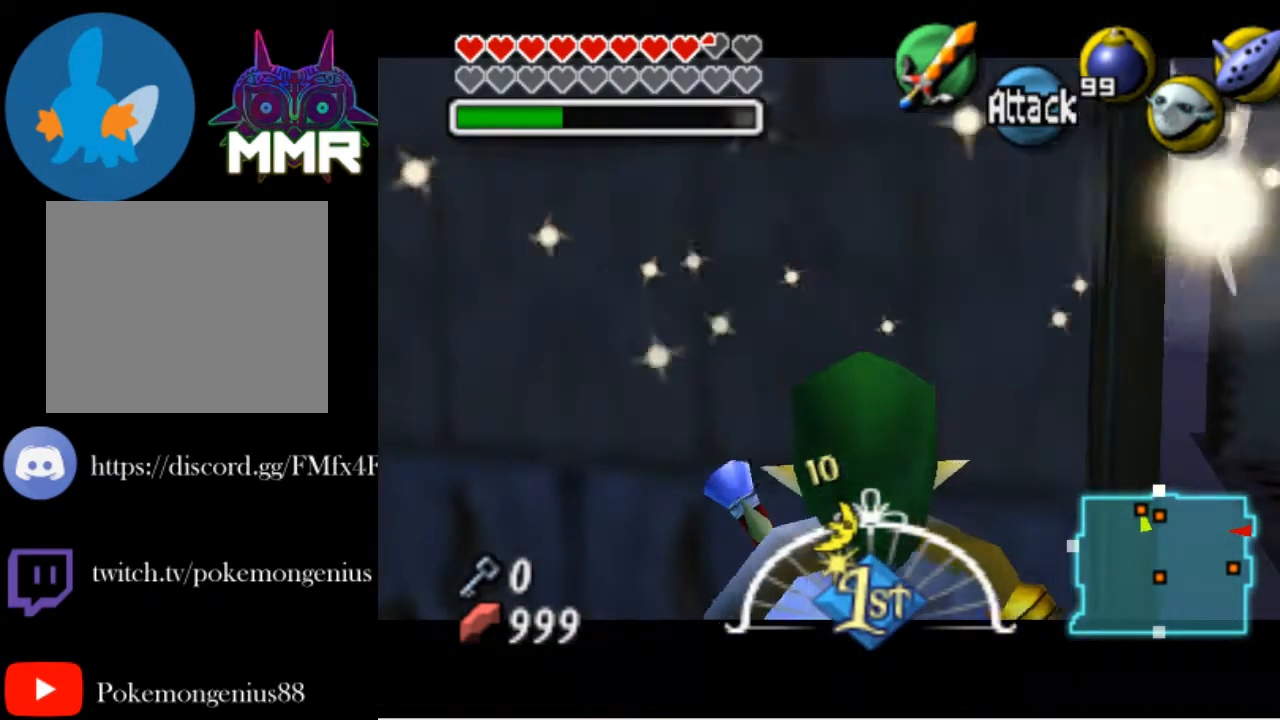
{"buttons": ["L2"], "left_stick": "center", "right_stick": "center", "events": [[50, "right_stick", "left"], [200, "right_stick", "center"]]}
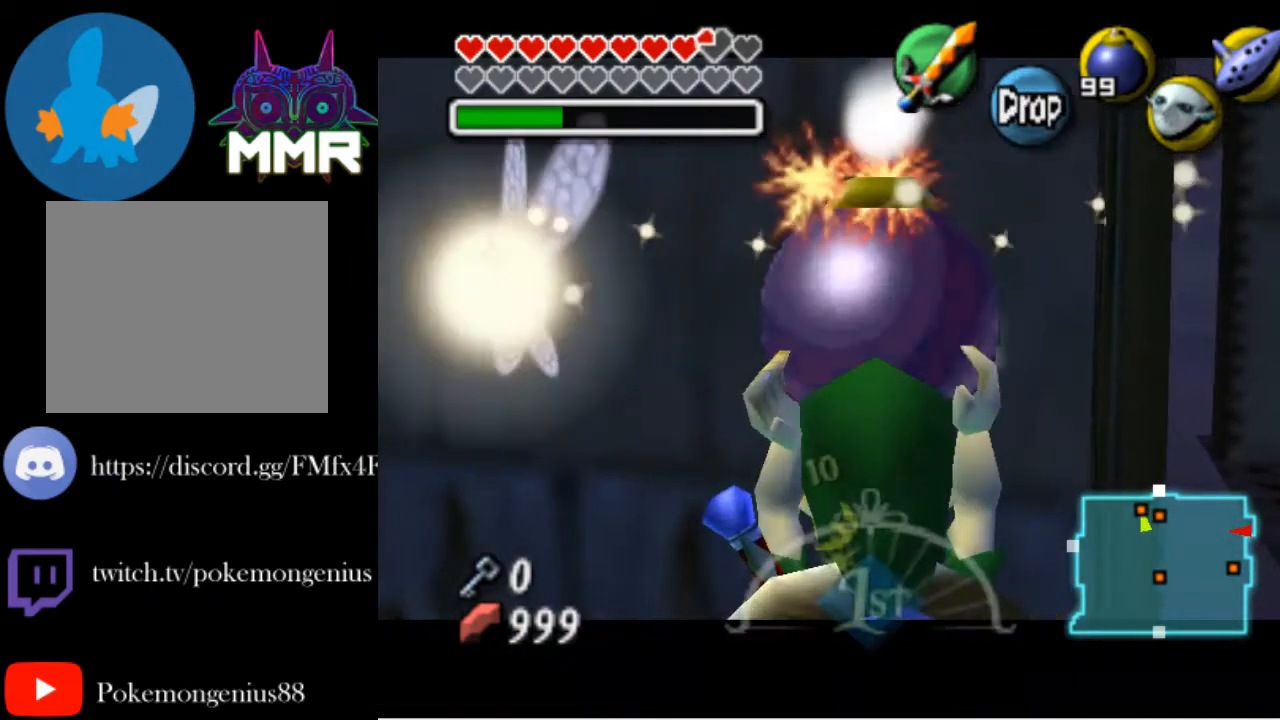
{"buttons": ["L2"], "left_stick": "center", "right_stick": "center", "events": []}
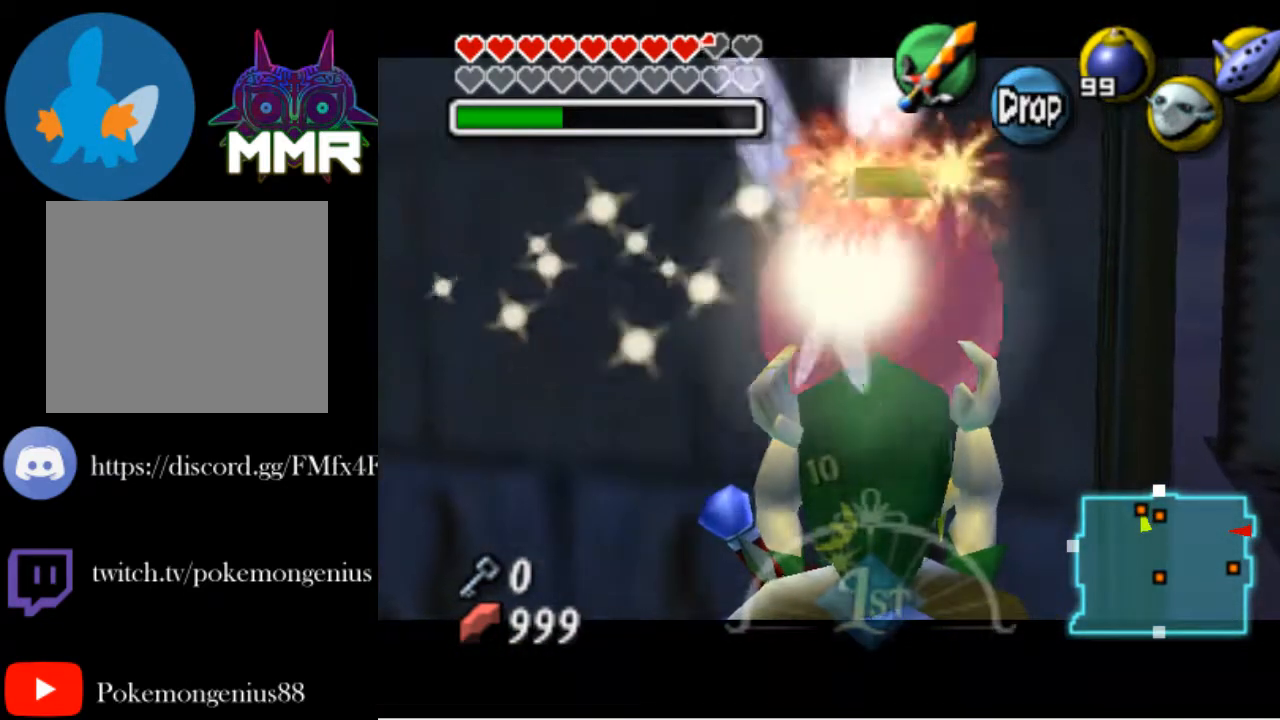
{"buttons": ["L2"], "left_stick": "center", "right_stick": "center", "events": []}
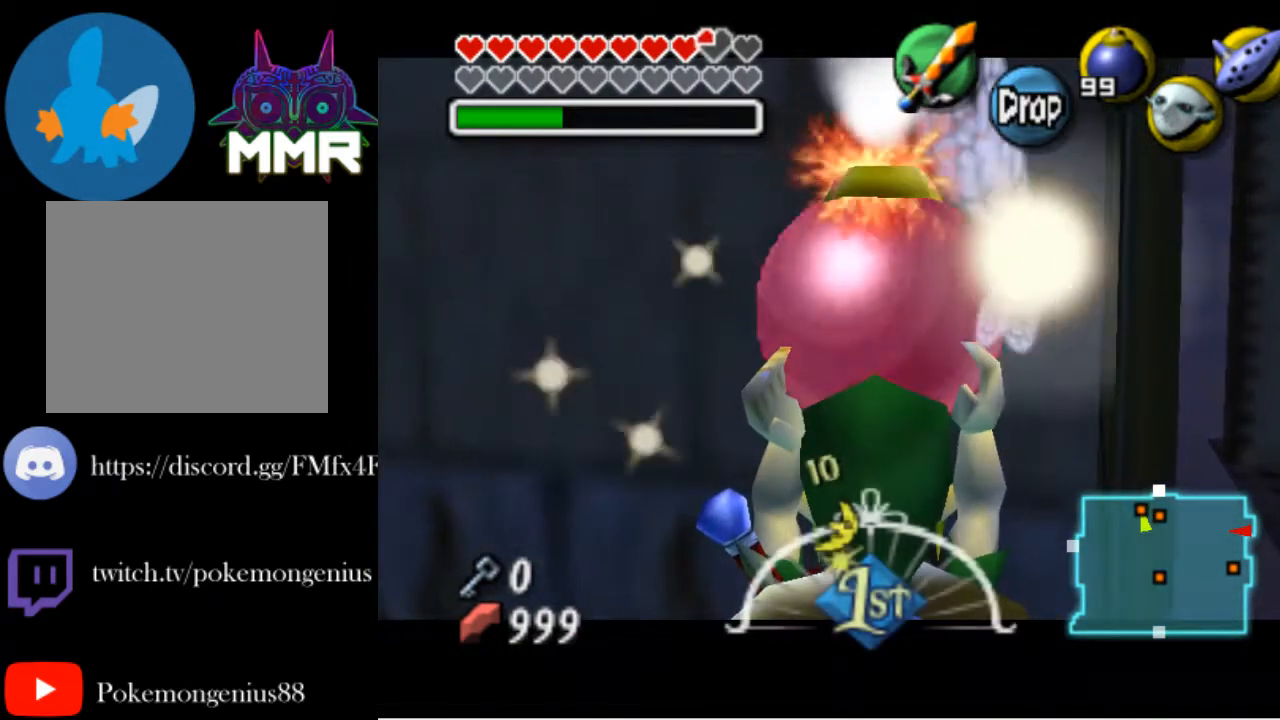
{"buttons": ["L2"], "left_stick": "center", "right_stick": "center", "events": []}
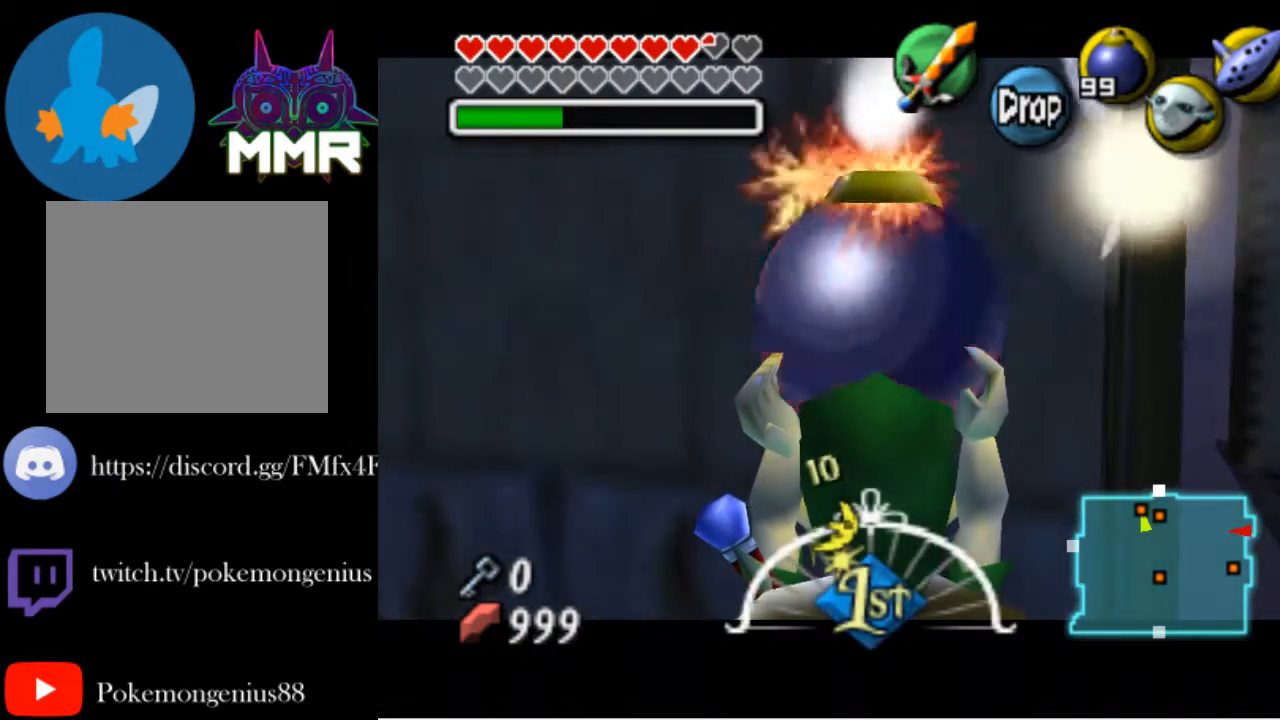
{"buttons": ["L2"], "left_stick": "center", "right_stick": "center", "events": []}
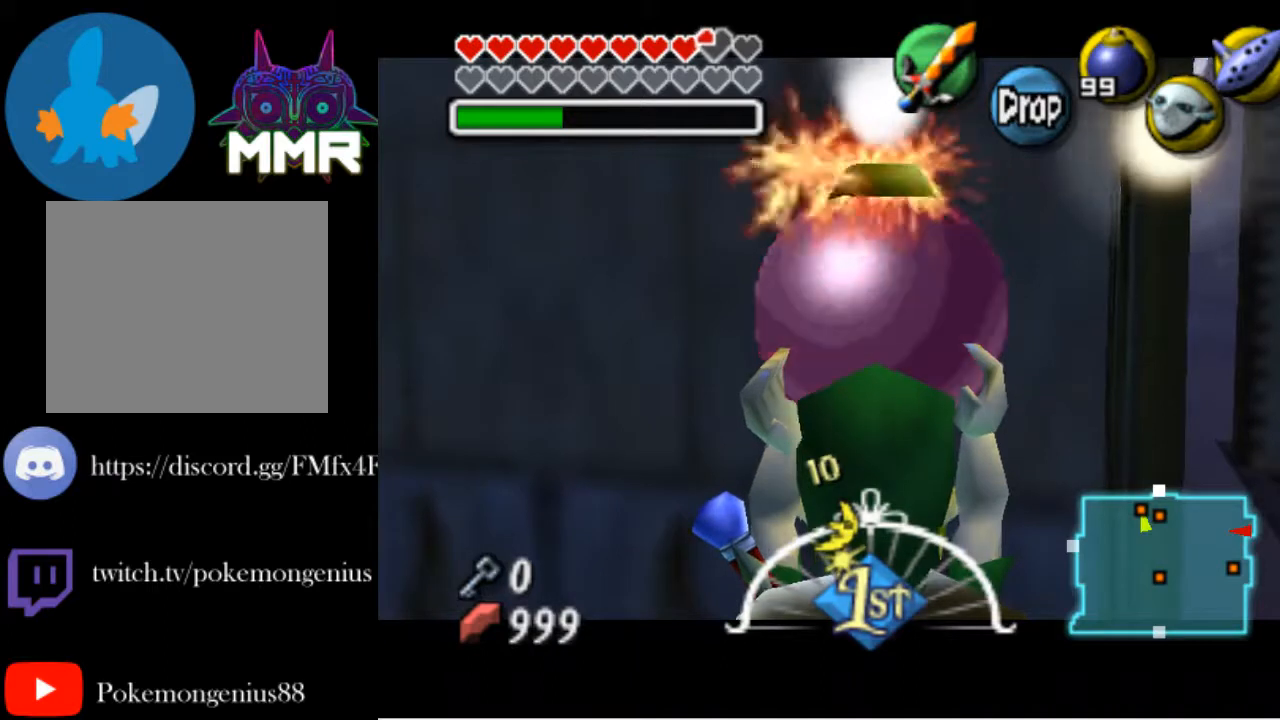
{"buttons": ["L2"], "left_stick": "center", "right_stick": "center", "events": []}
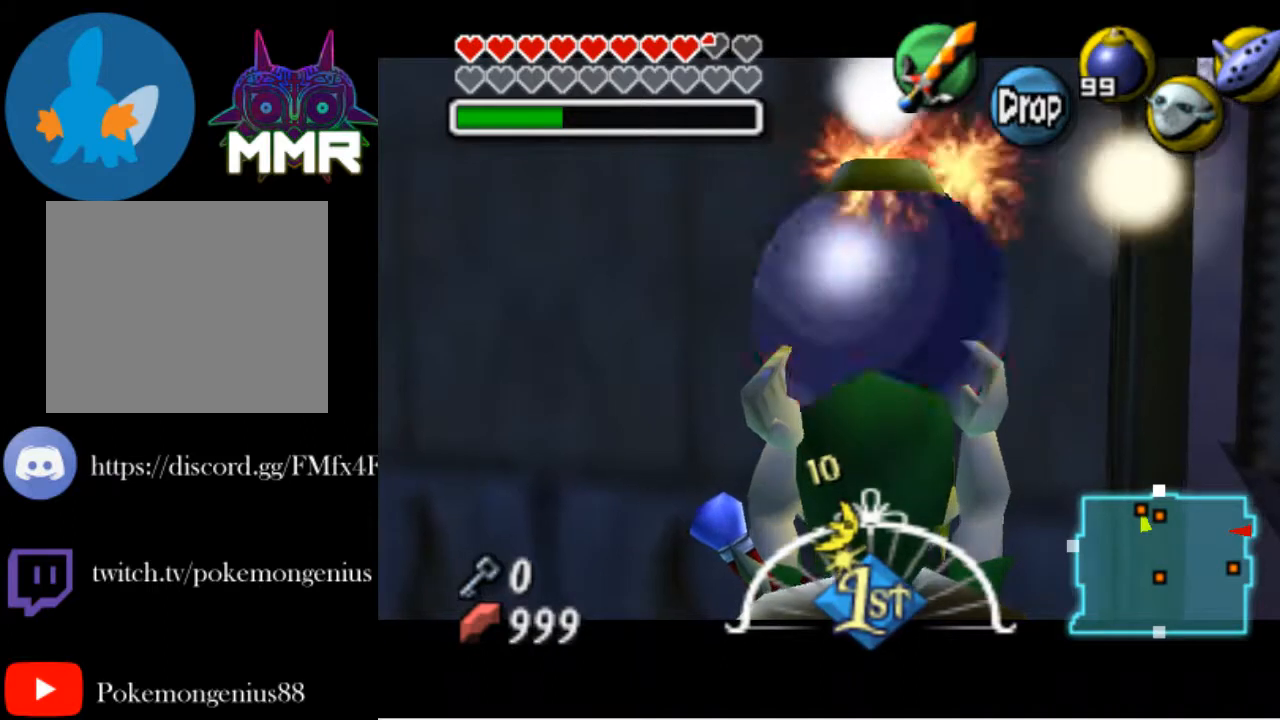
{"buttons": ["CROSS", "L2", "R1"], "left_stick": "down", "right_stick": "center", "events": [[450, "CROSS", "down"], [450, "R1", "down"], [450, "left_stick", "down"]]}
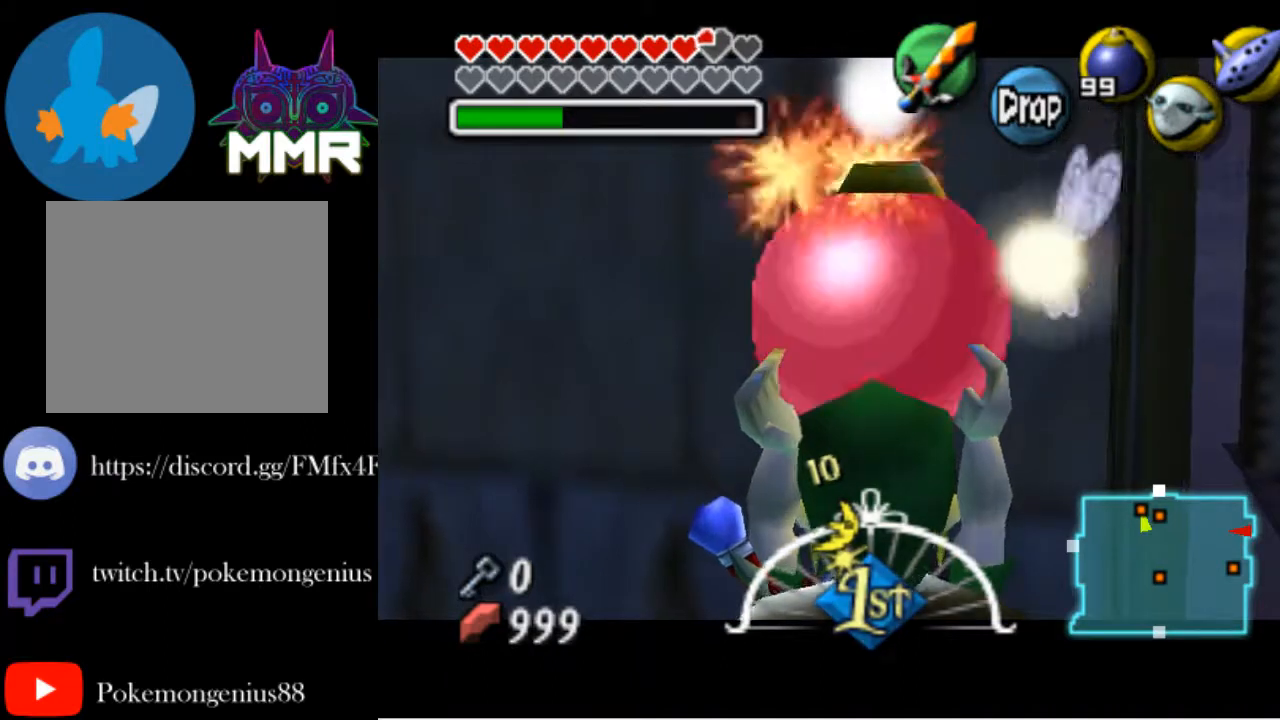
{"buttons": ["CROSS", "L2", "R1"], "left_stick": "center", "right_stick": "center", "events": [[50, "left_stick", "center"]]}
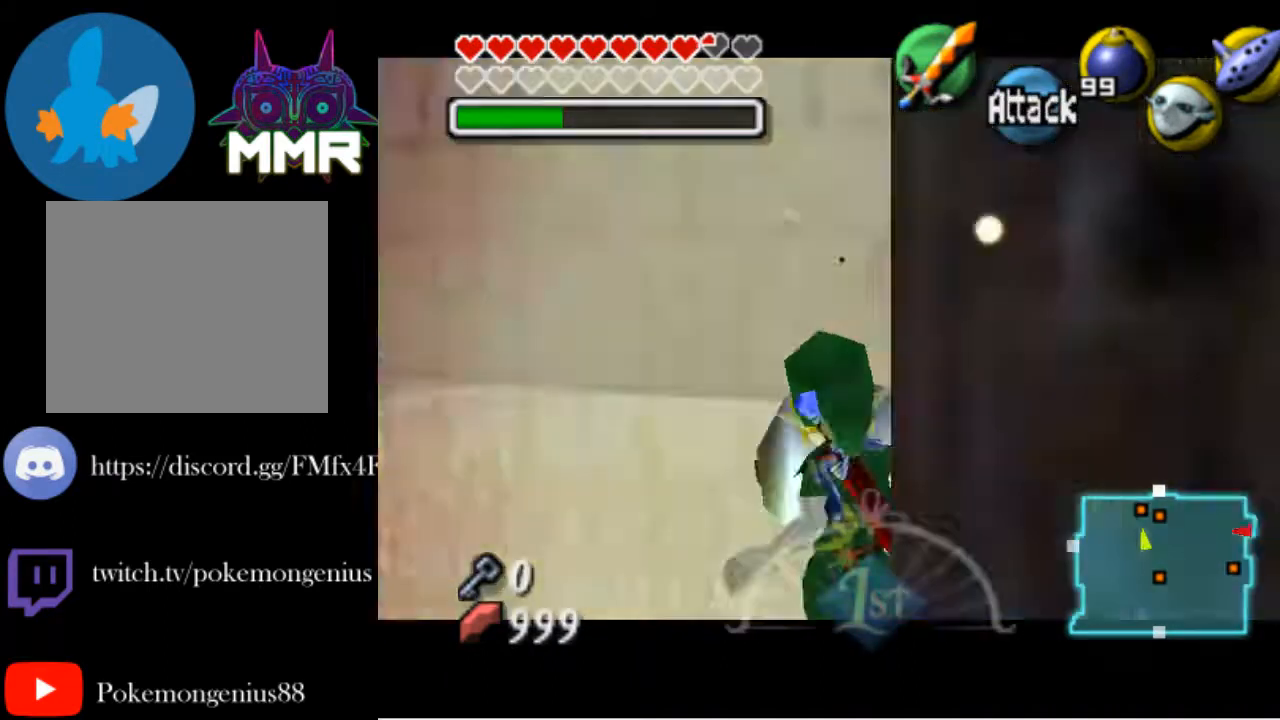
{"buttons": ["L2"], "left_stick": "center", "right_stick": "center", "events": [[250, "CROSS", "up"], [250, "R1", "up"]]}
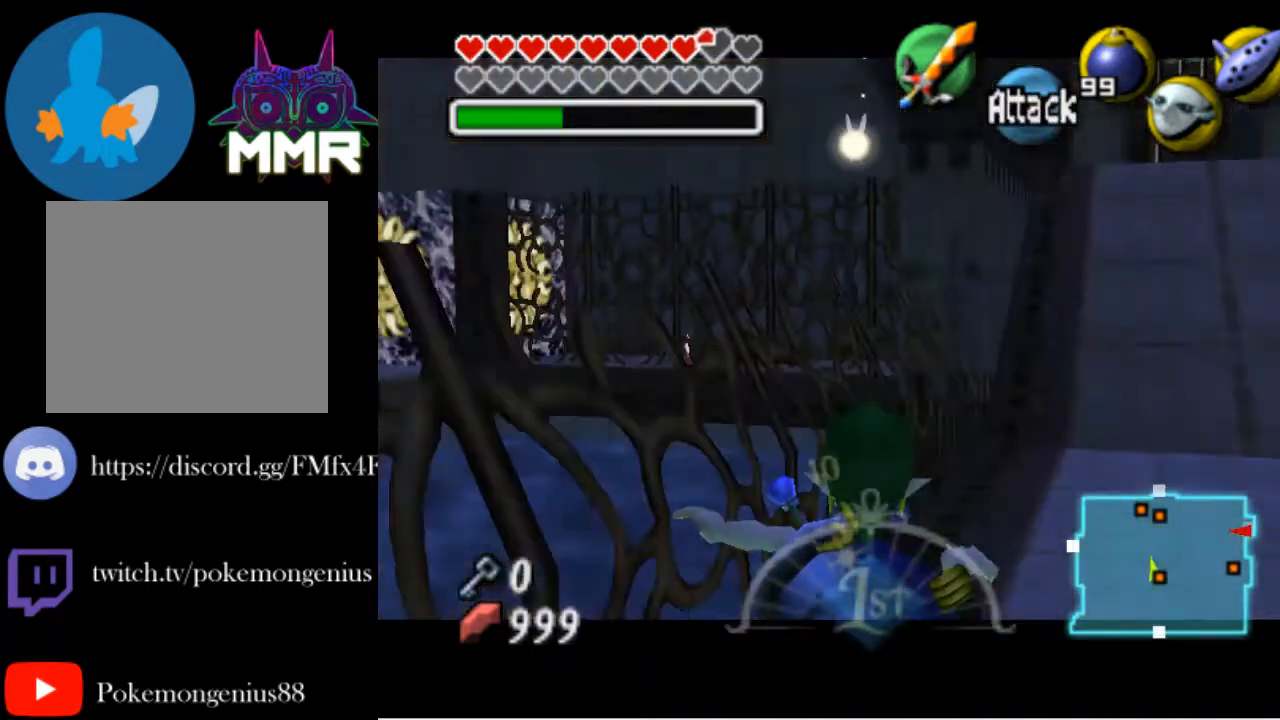
{"buttons": [], "left_stick": "center", "right_stick": "center", "events": [[50, "L2", "up"]]}
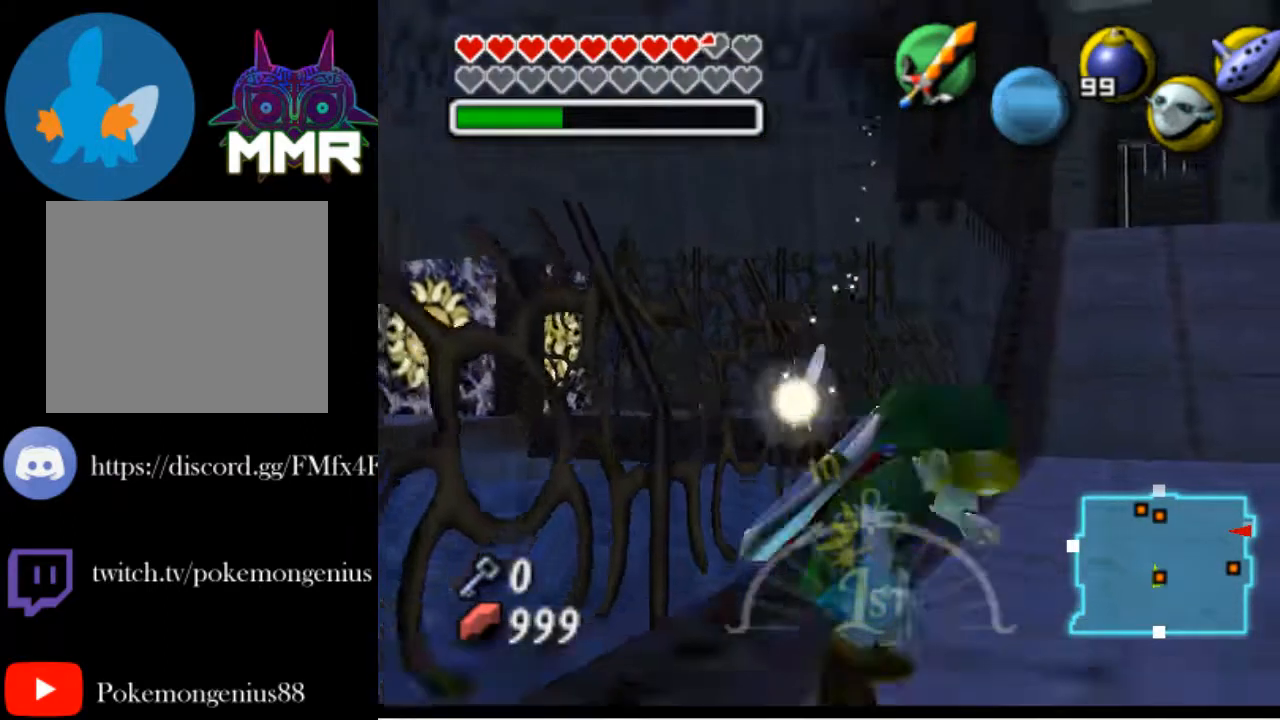
{"buttons": [], "left_stick": "down", "right_stick": "center", "events": [[100, "left_stick", "up"], [350, "left_stick", "center"], [400, "left_stick", "down"]]}
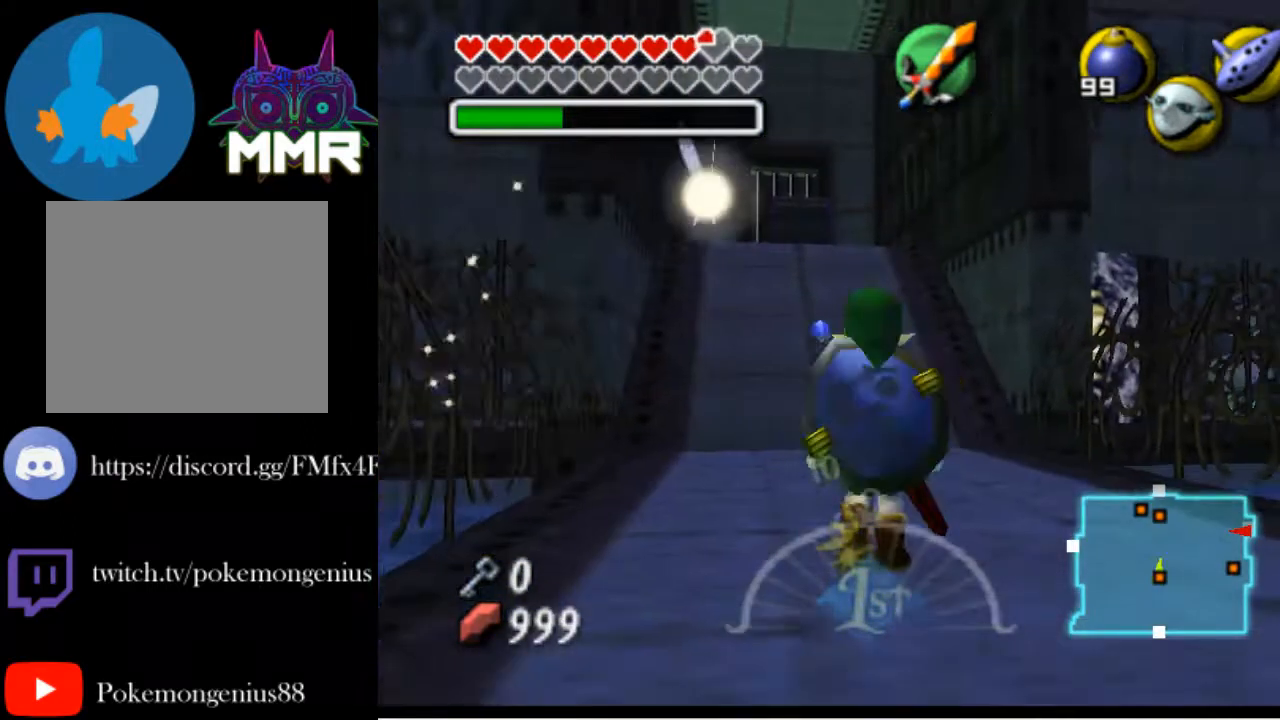
{"buttons": [], "left_stick": "down", "right_stick": "center", "events": [[50, "L2", "down"], [200, "L2", "up"]]}
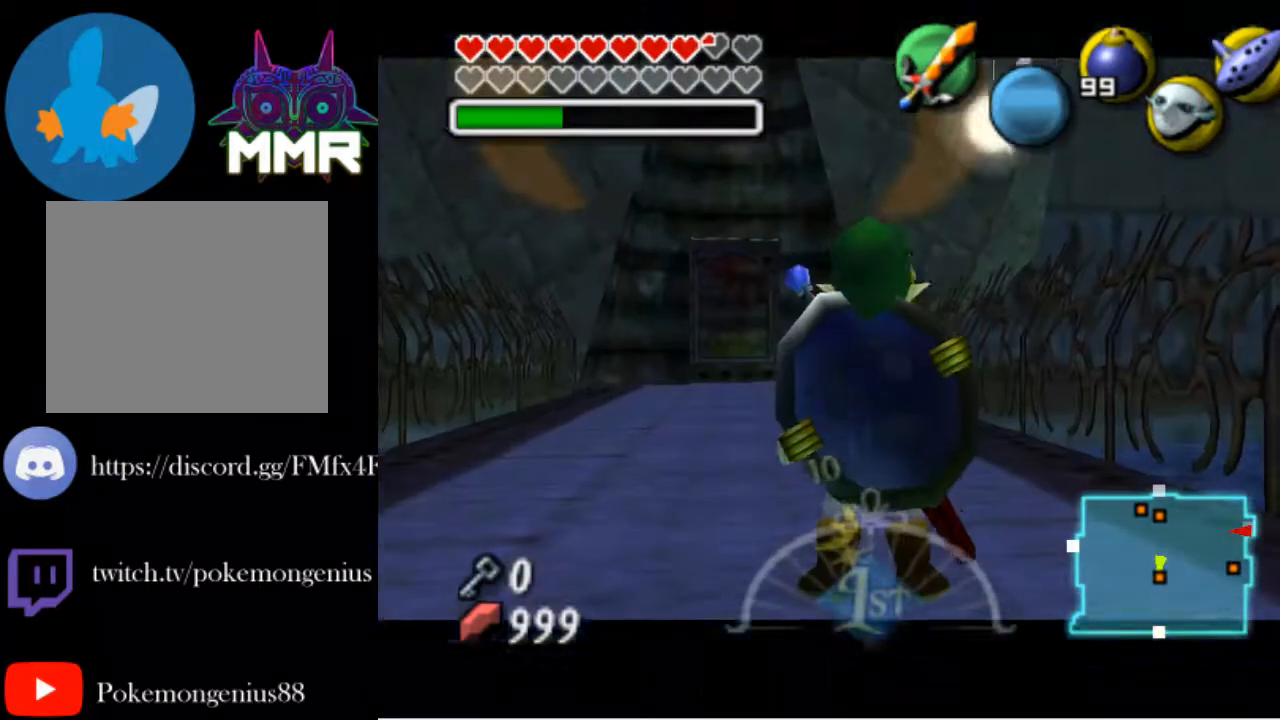
{"buttons": [], "left_stick": "center", "right_stick": "center", "events": [[350, "left_stick", "center"]]}
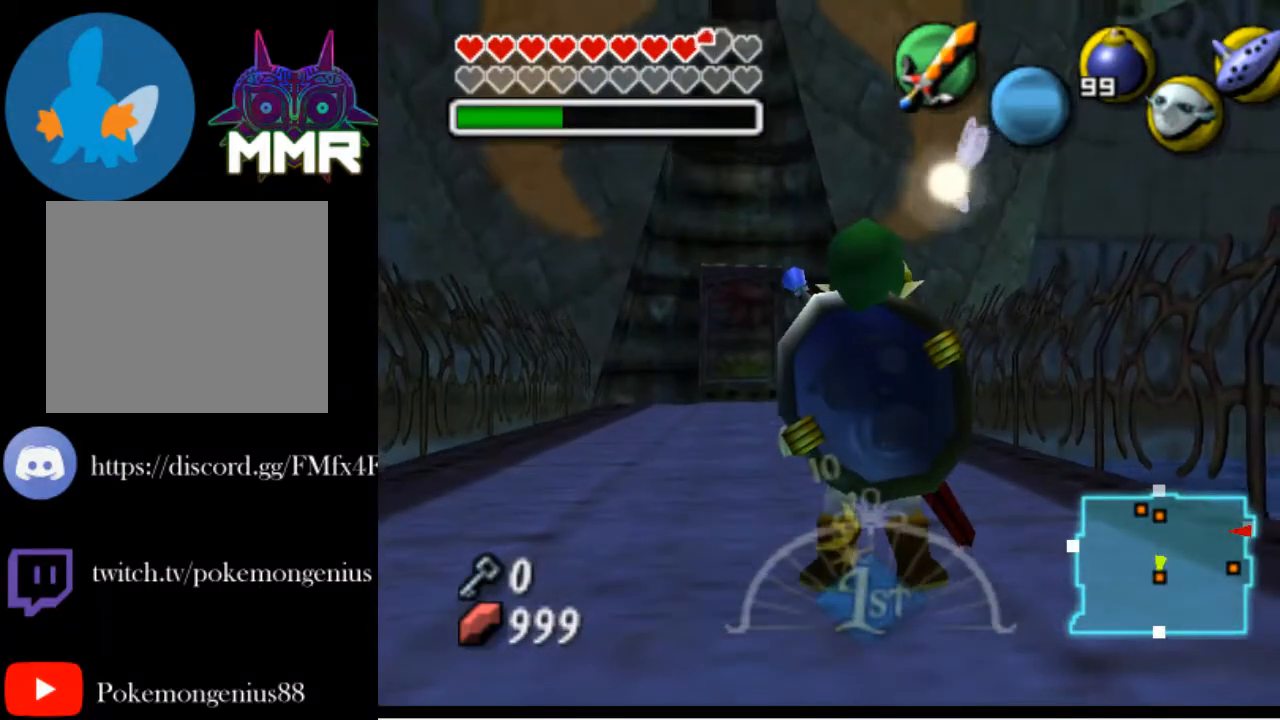
{"buttons": [], "left_stick": "center", "right_stick": "center", "events": []}